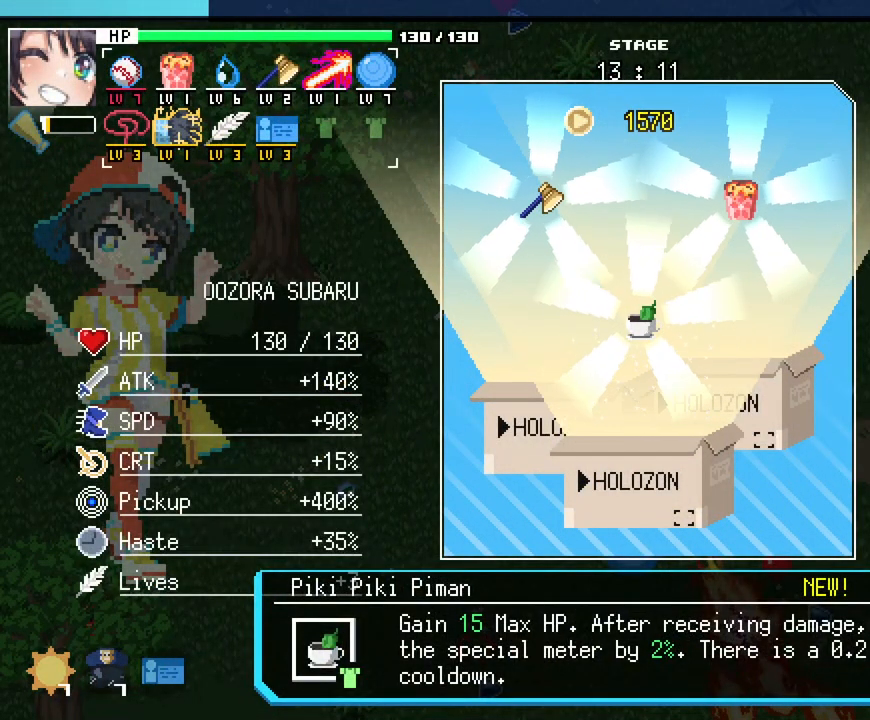
Gameplay with keyboard and mouse; each line is a JSON object with the keys and mouse buttons held at the frame after it. "events" lists presses ("down") and releases ("up") of ".", "/", "0", "1", "2", "3", "4", "5", "6", "7", "8", "9", "a", "alt_l", "alt_r", "b", "backslash", "backspace", "c", "caps_lock", "comma", "ctrl_l", "ctrl_r", "d", "e", "equals", "escape", "f", "f1", "f10", "f11", "f12", "f2", "f3", "f4", "f5", "f6", "f7", "f8", "f9", "g", "h", "i", "j", "k", "l", "lbracket", "m", "minus", "n", "o", "p", "q", "quote", "r", "rbracket", "return", "s", "semicolon", "shift_l", "shift_r", "space", "super_l", "super_r", "t", "tab", "tilde", "u", "v", "w", "x", "y", "z", "mouse_left", "mouse_wheel", "mouse_right", "mouse_mb4" and "mouse_mb5" between this image and that frame as [ms after this image, input, new state], when the widget could be followed in between. "mouse_left", "mouse_wheel", "mouse_right", "mouse_mb4", "mouse_mb5" = the "left", "wheel", "right", "mb4", "mb5" buttons of the "mouse" list. No other keys are recorded. "wheel" means that the mouse wheel is clicked or scrolled. Not read: mouse_move.
{"keys": [], "mouse": [], "events": [[167, "return", "down"], [283, "return", "up"]]}
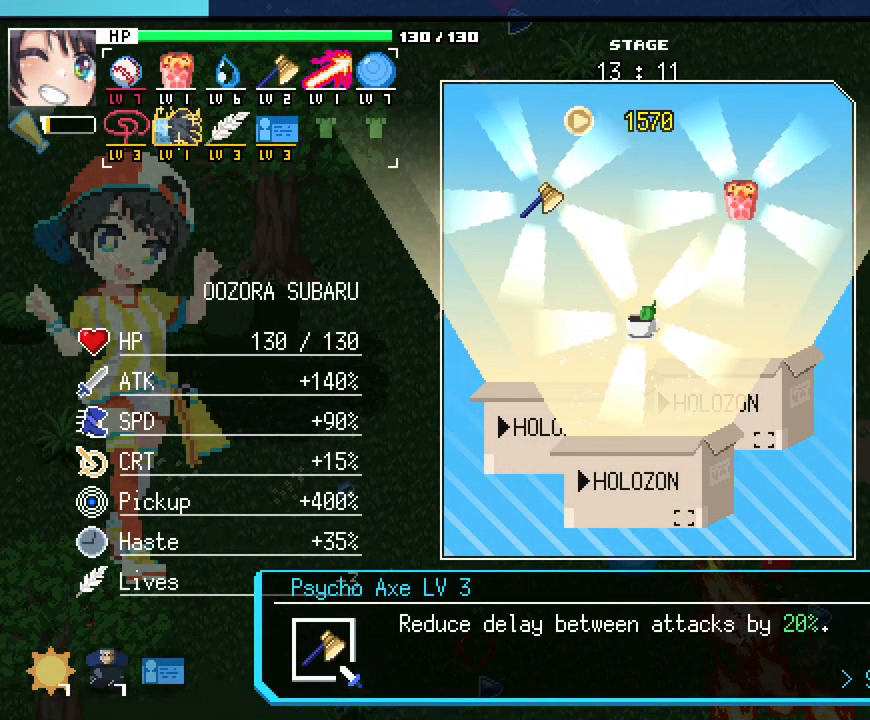
{"keys": [], "mouse": [], "events": []}
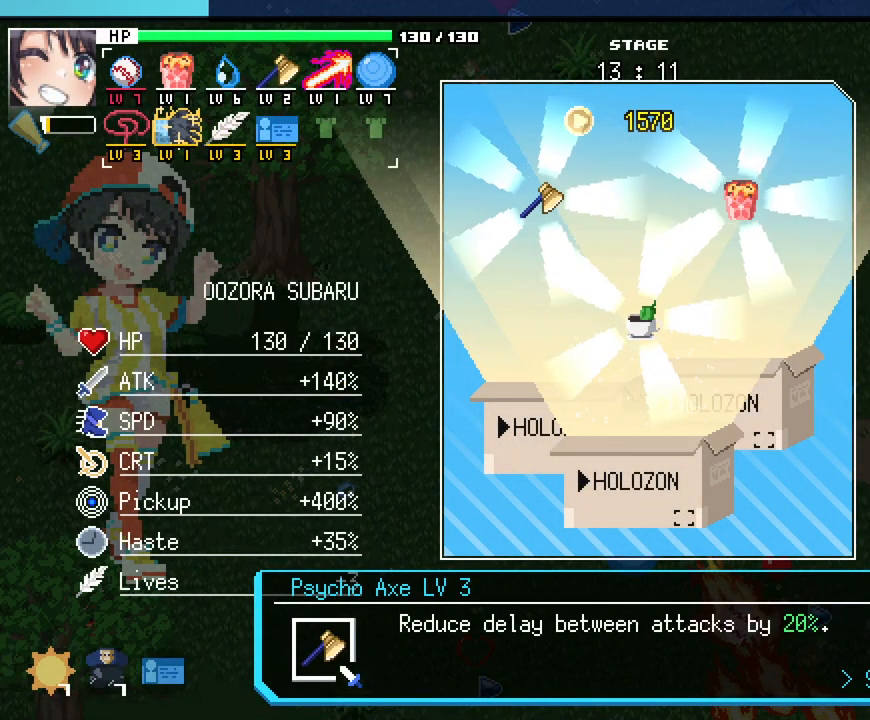
{"keys": [], "mouse": [], "events": []}
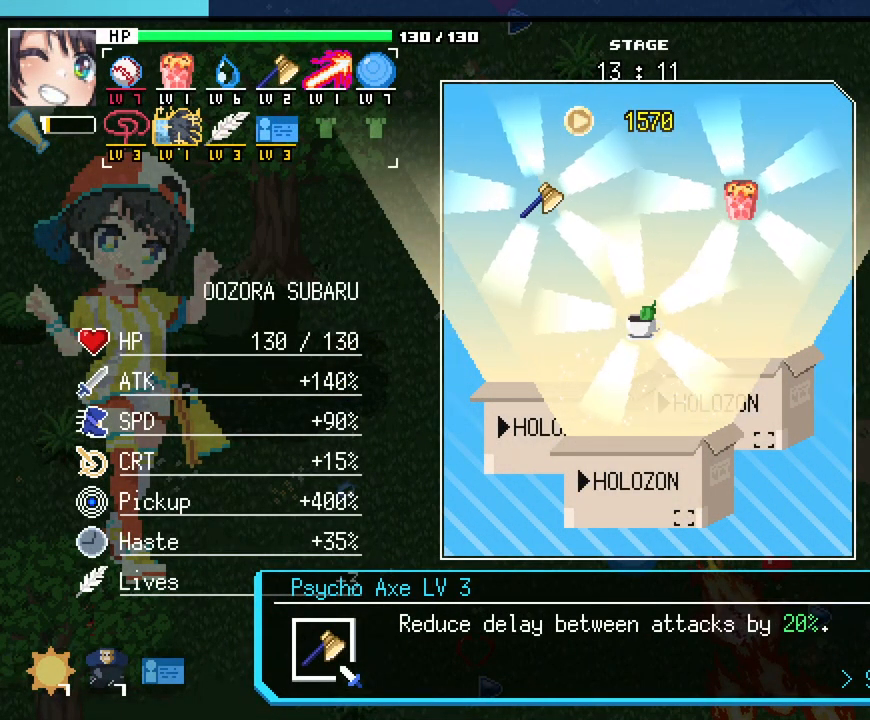
{"keys": [], "mouse": [], "events": [[33, "return", "down"], [167, "return", "up"]]}
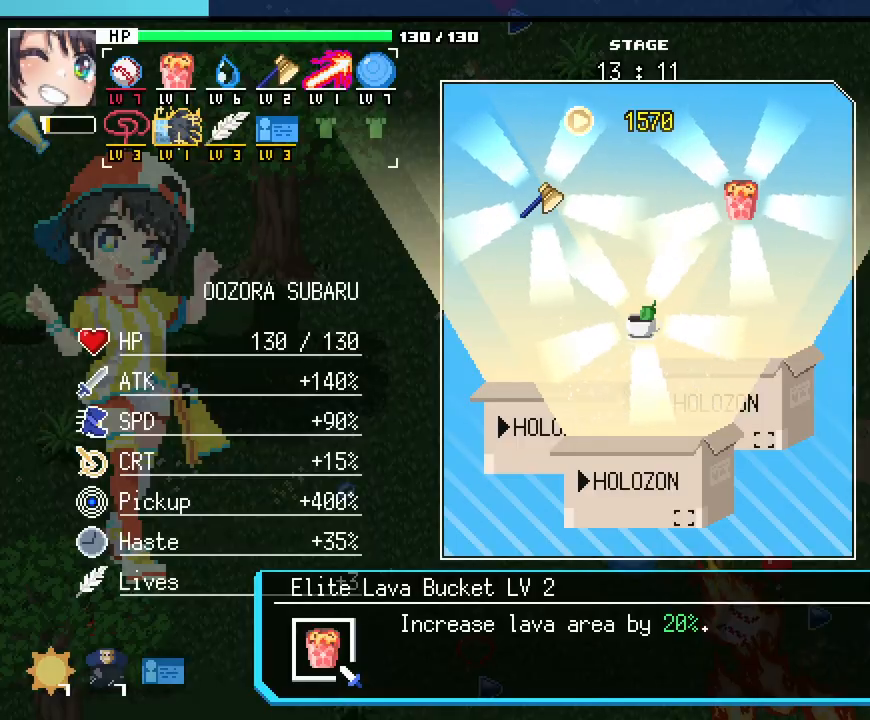
{"keys": [], "mouse": [], "events": [[367, "return", "down"], [500, "return", "up"]]}
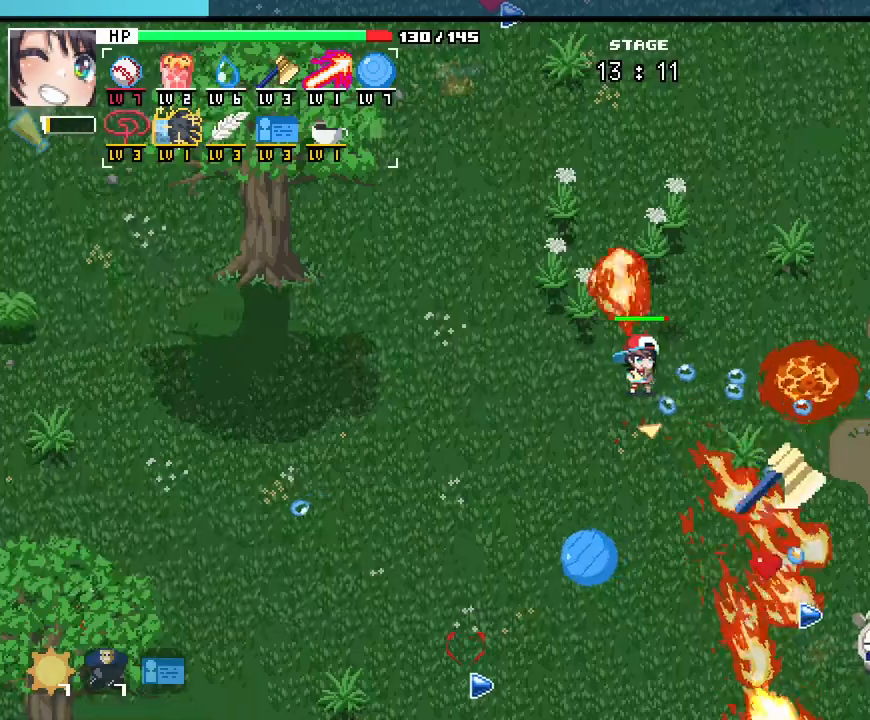
{"keys": ["d"], "mouse": []}
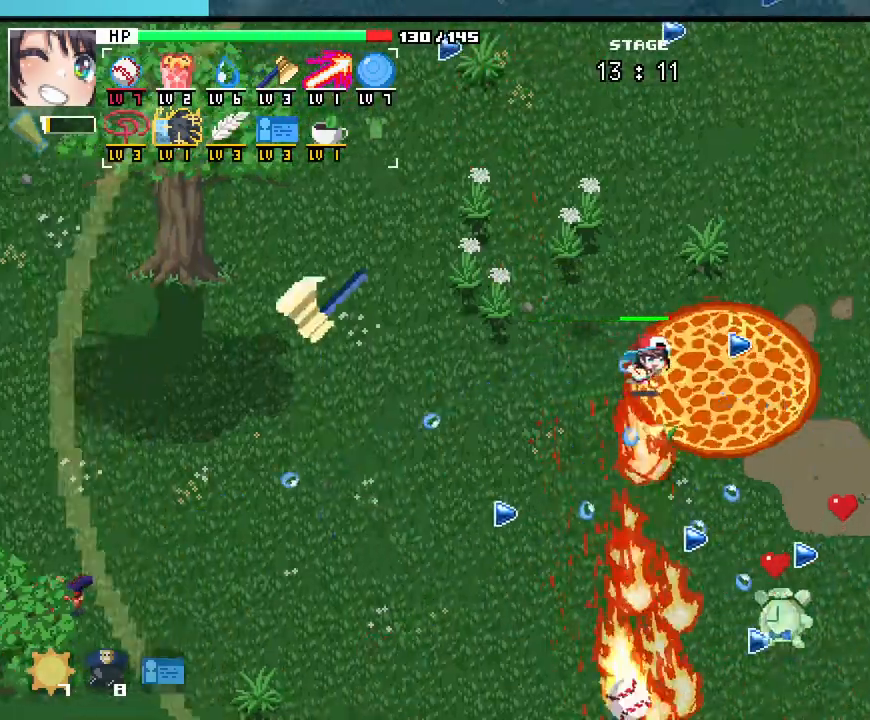
{"keys": [], "mouse": [], "events": [[333, "d", "up"]]}
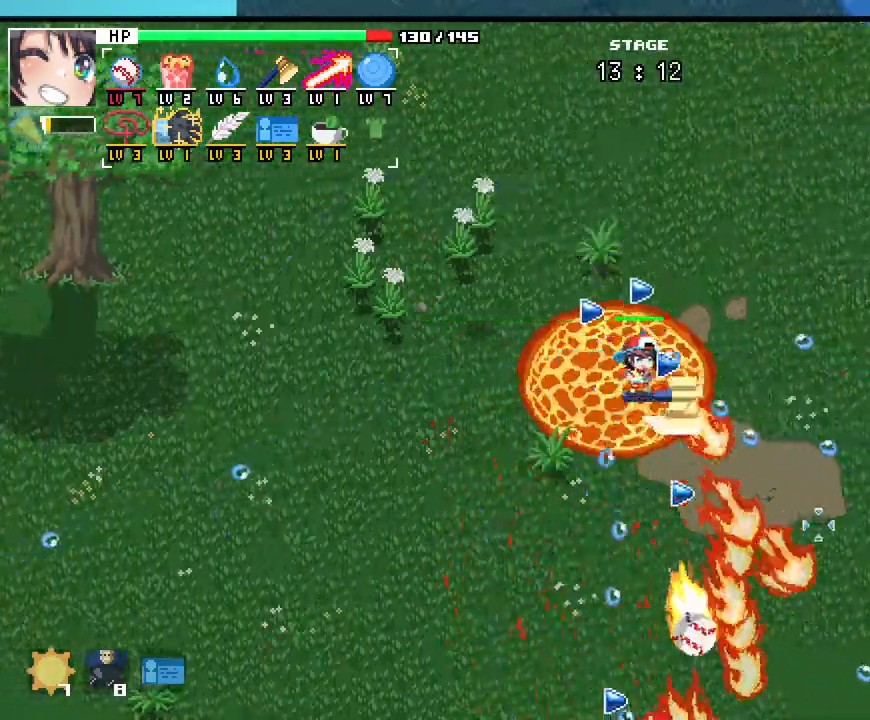
{"keys": ["a"], "mouse": [], "events": [[433, "a", "down"]]}
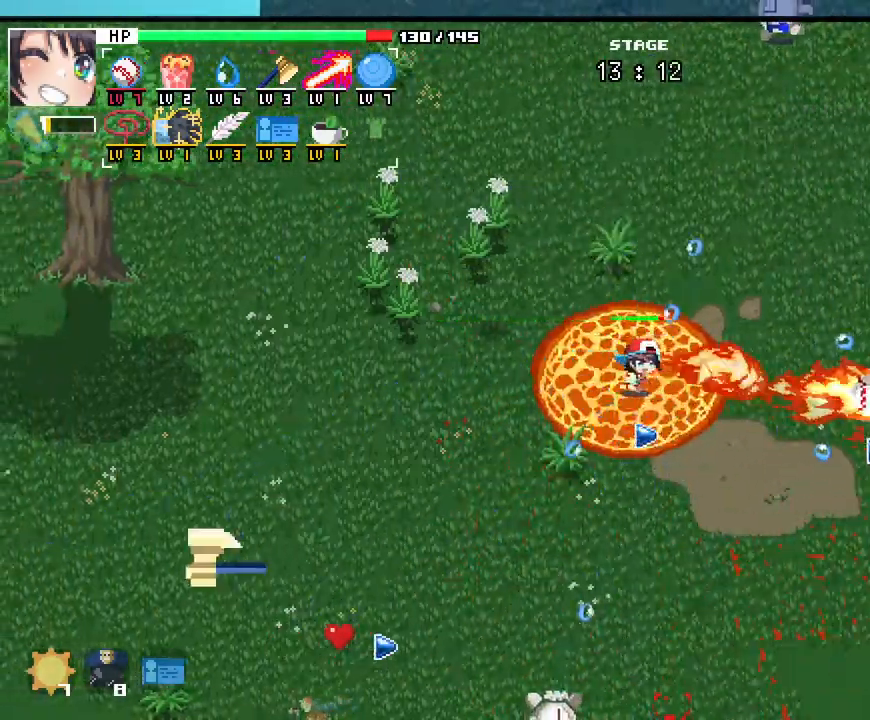
{"keys": ["d"], "mouse": []}
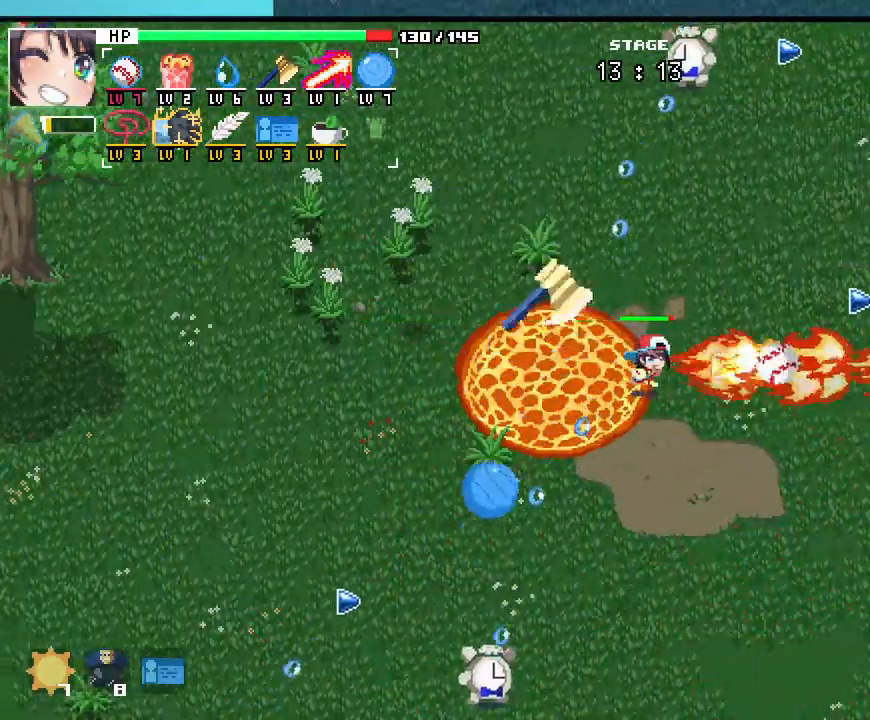
{"keys": ["d", "w"], "mouse": []}
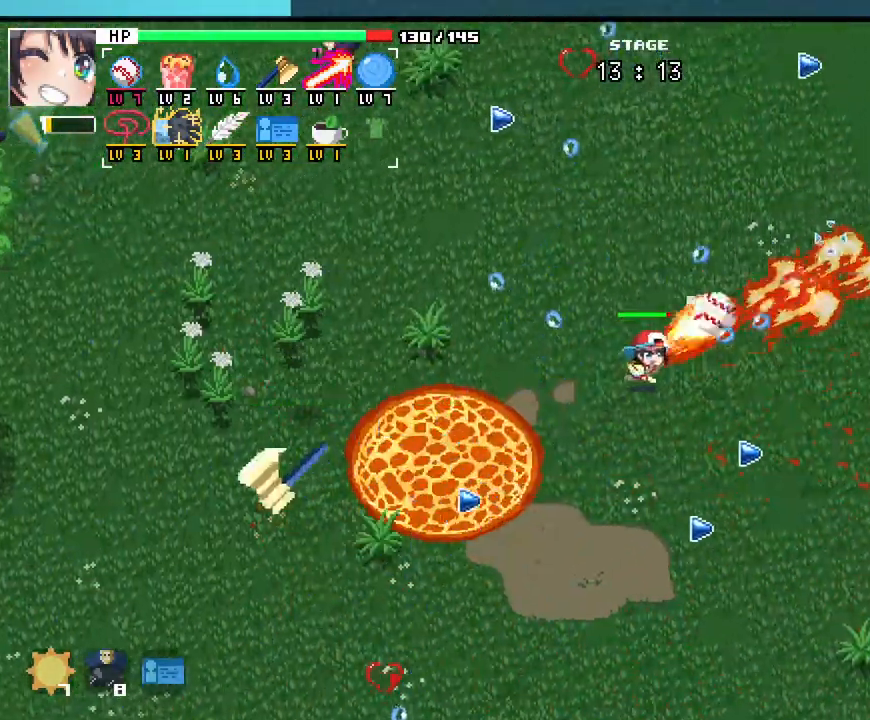
{"keys": ["d", "w"], "mouse": []}
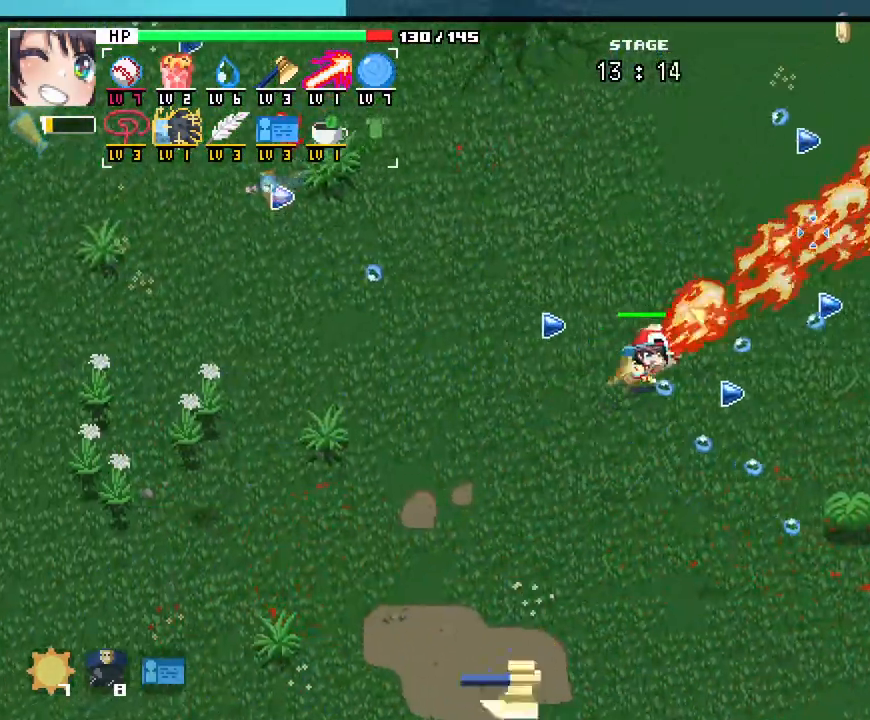
{"keys": ["d"], "mouse": [], "events": [[167, "w", "up"]]}
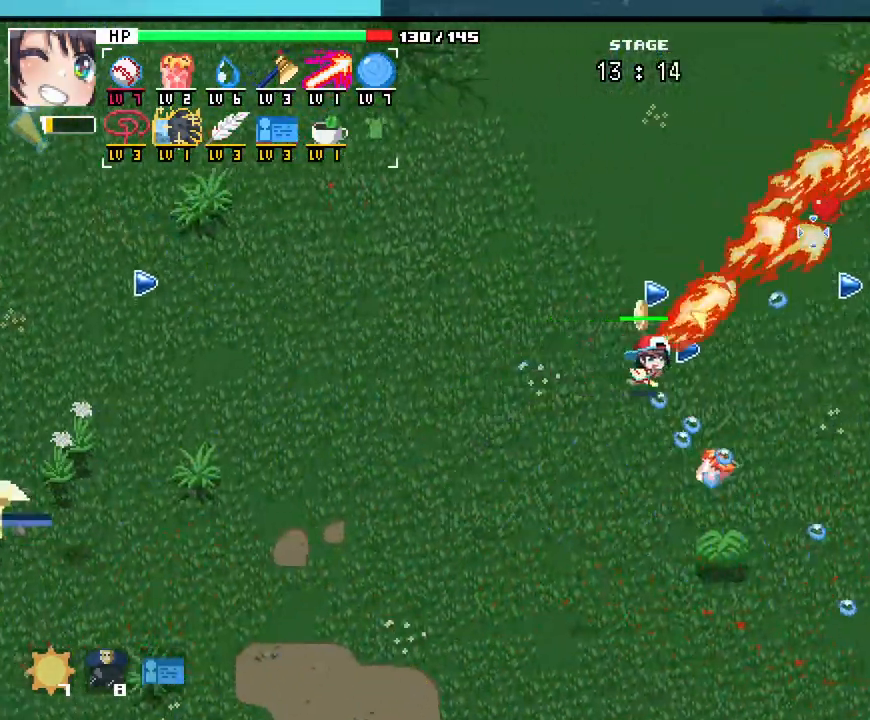
{"keys": ["d"], "mouse": [], "events": [[200, "w", "down"], [333, "w", "up"]]}
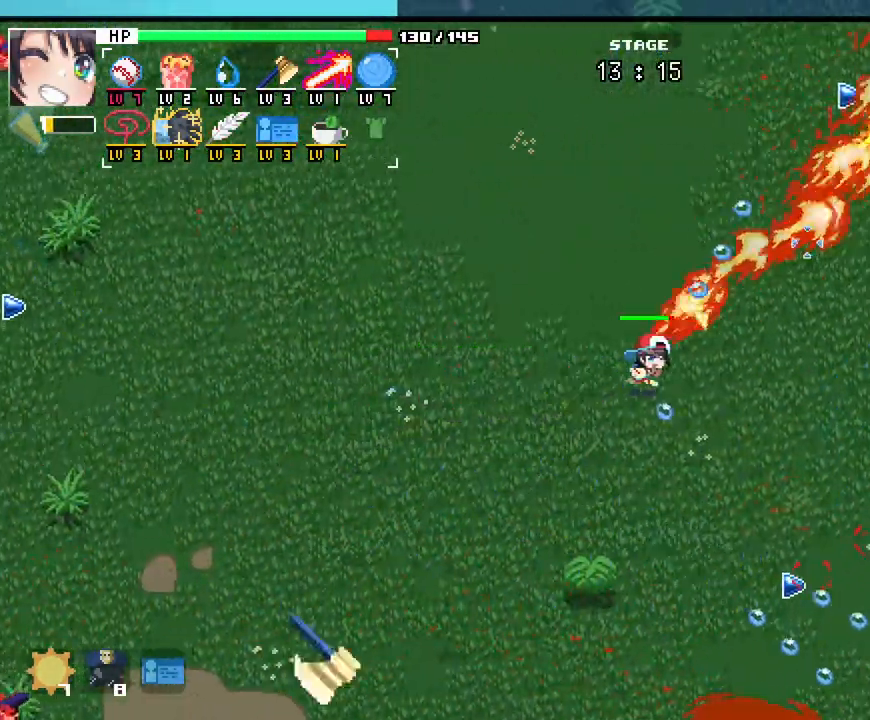
{"keys": ["d", "s"], "mouse": [], "events": [[250, "s", "down"]]}
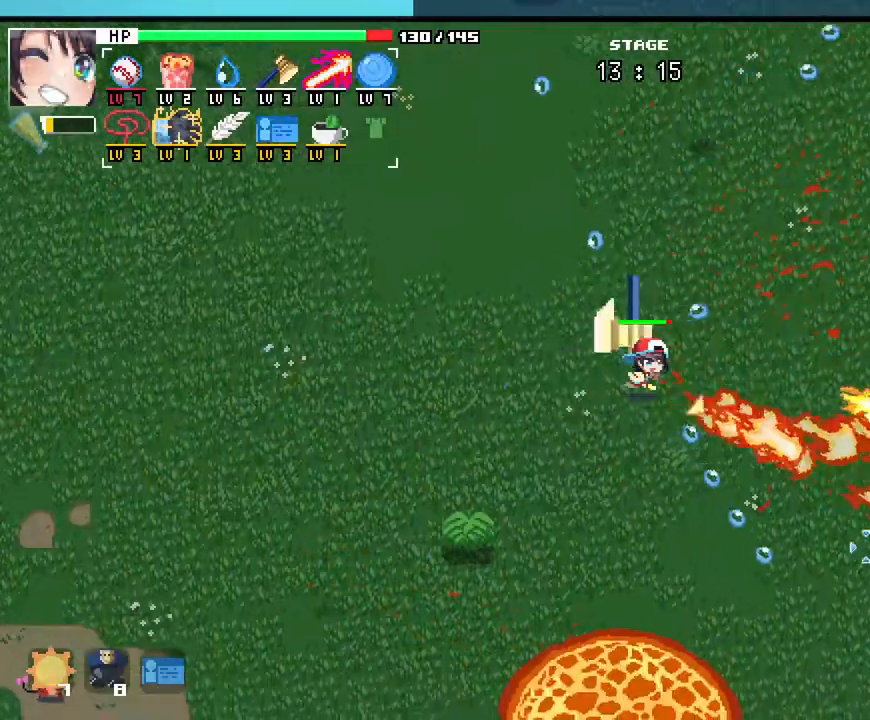
{"keys": ["d", "s"], "mouse": []}
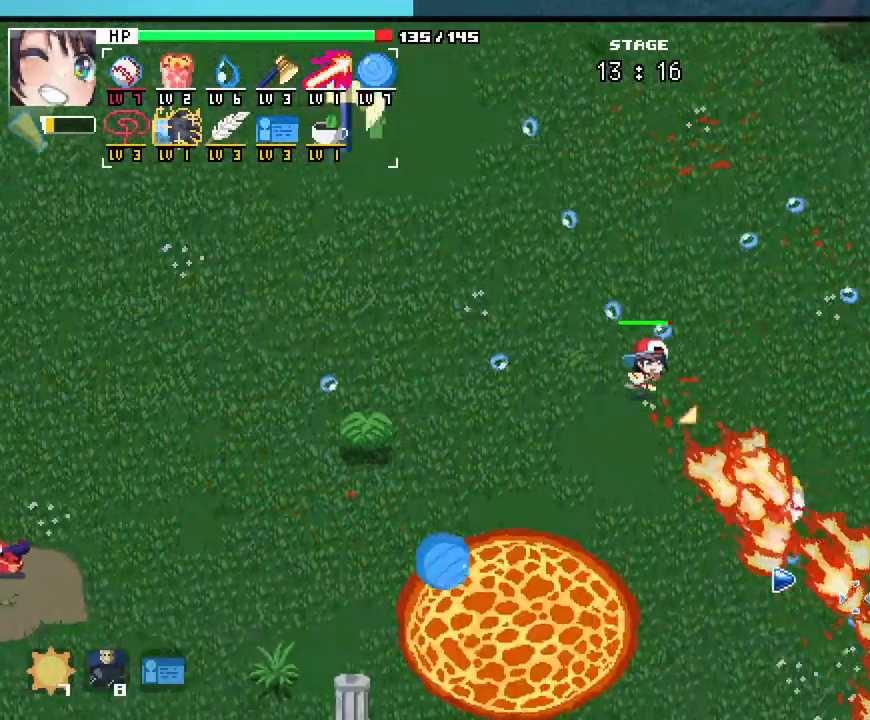
{"keys": ["d", "w"], "mouse": []}